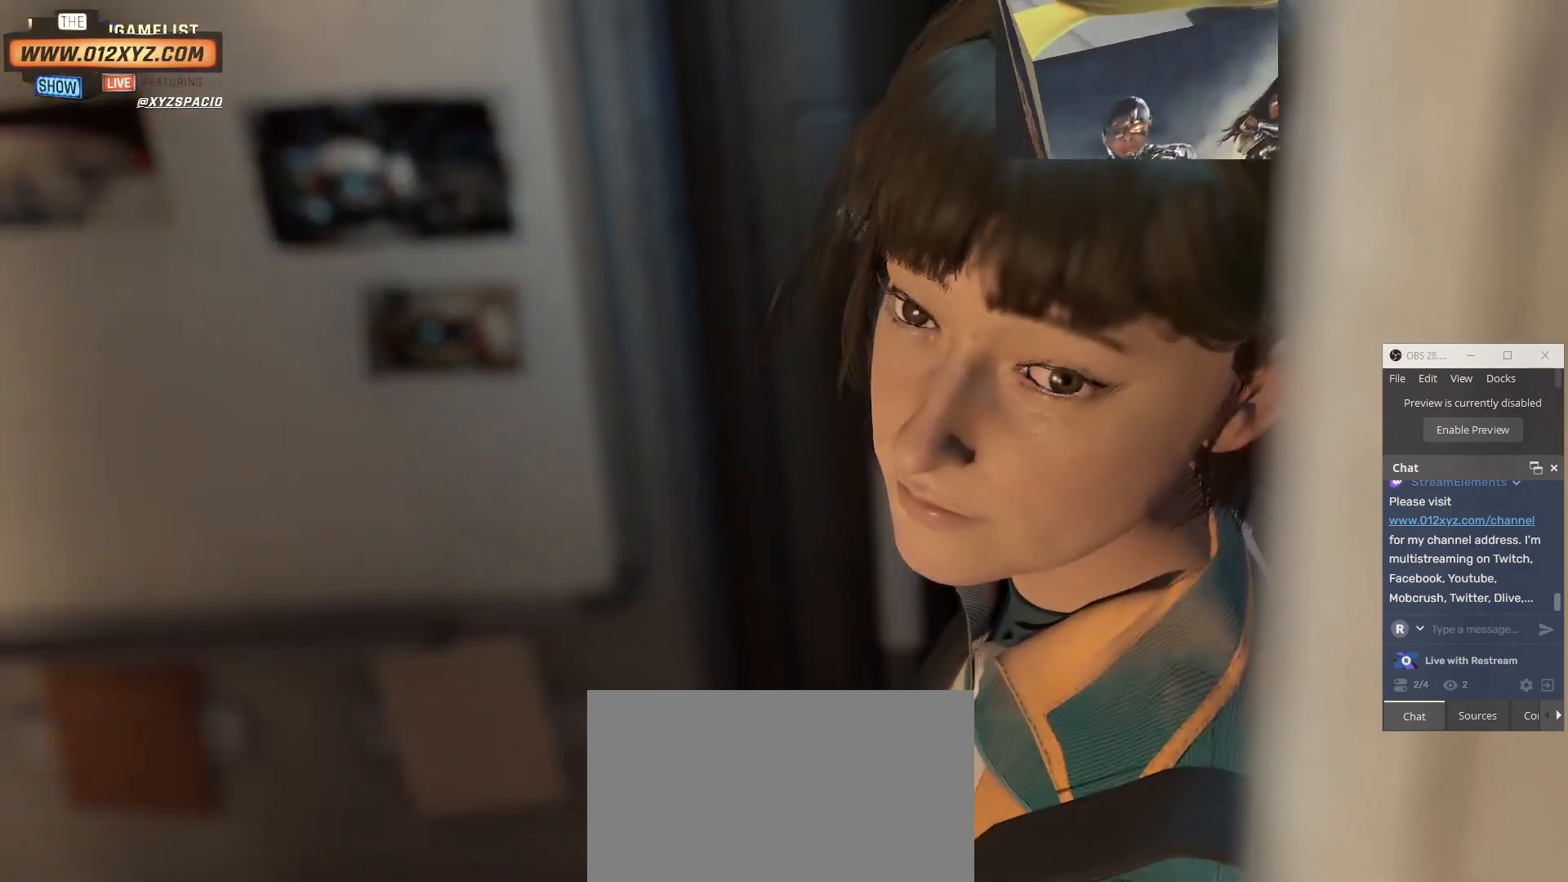
Gameplay with keyboard and mouse; each line is a JSON object with the keys and mouse buttons held at the frame after it. "events" lists presses ("down") and releases ("up") of "1", "2", "3", "4", "5", "a", "alt", "b", "c", "ctrl", "d", "e", "f", "g", "q", "r", "s", "shift", "space", "t", "tab", "v", "w", "x", "z", "mouse_left", "mouse_wheel" and "mouse_right" between this image and that frame as [ms after this image, input, new state], when the widget could be followed in between. "mouse_left", "mouse_wheel", "mouse_right" = the "left", "wheel", "right" buttons of the "mouse" list. No other keys are recorded. "wheel" means that the mouse wheel is clicked or scrolled. Not read: mouse_move.
{"keys": ["ctrl", "shift"], "mouse": [], "events": [[167, "ctrl", "down"], [200, "shift", "down"]]}
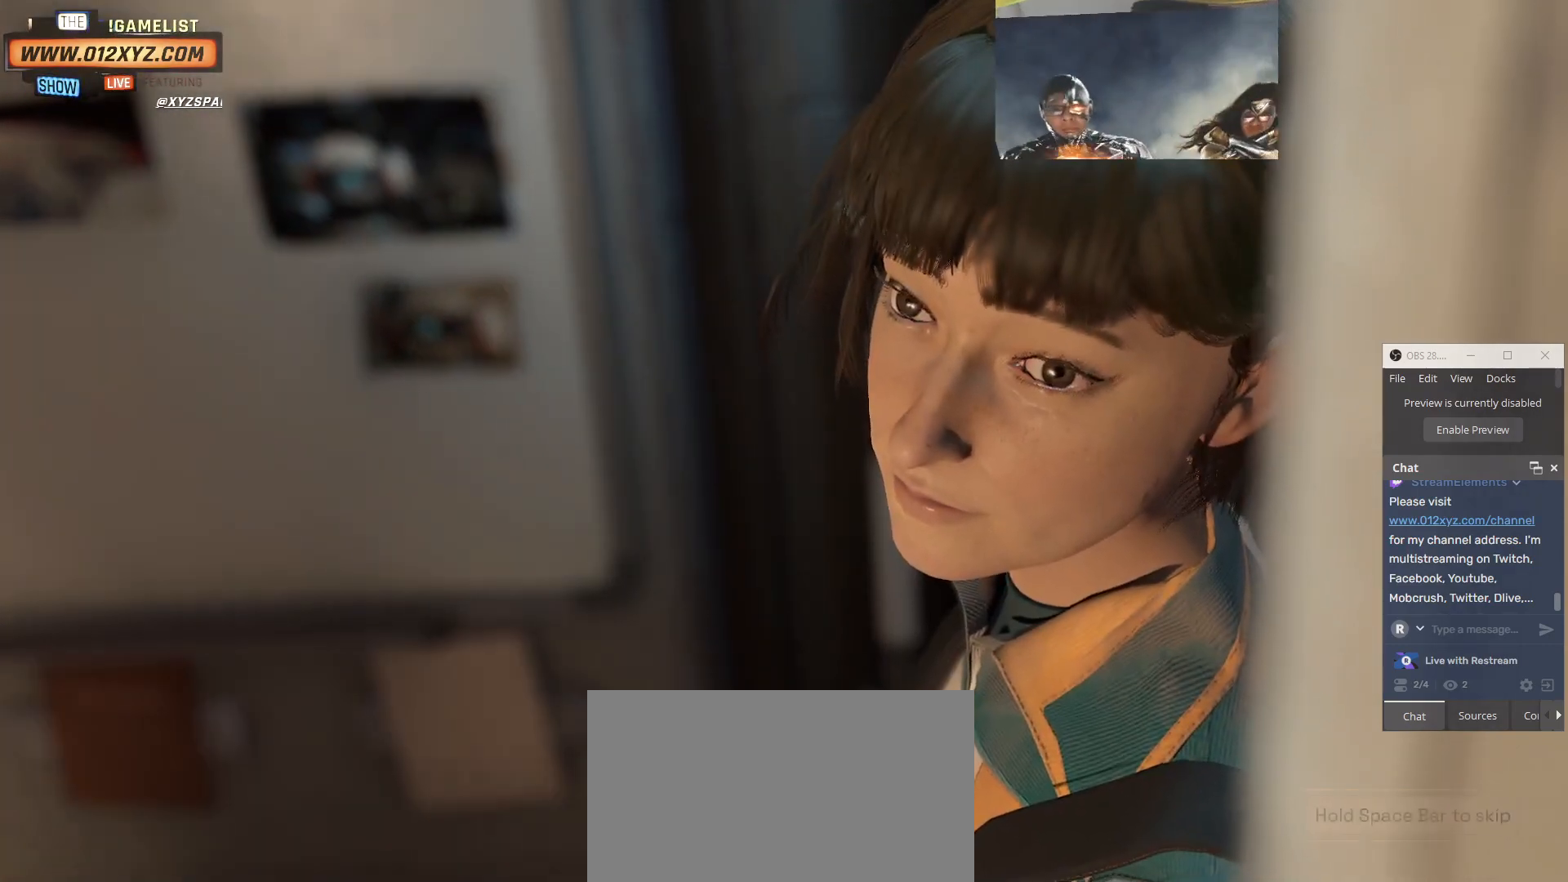
{"keys": [], "mouse": [], "events": [[67, "v", "down"], [200, "v", "up"], [267, "shift", "up"], [300, "ctrl", "up"]]}
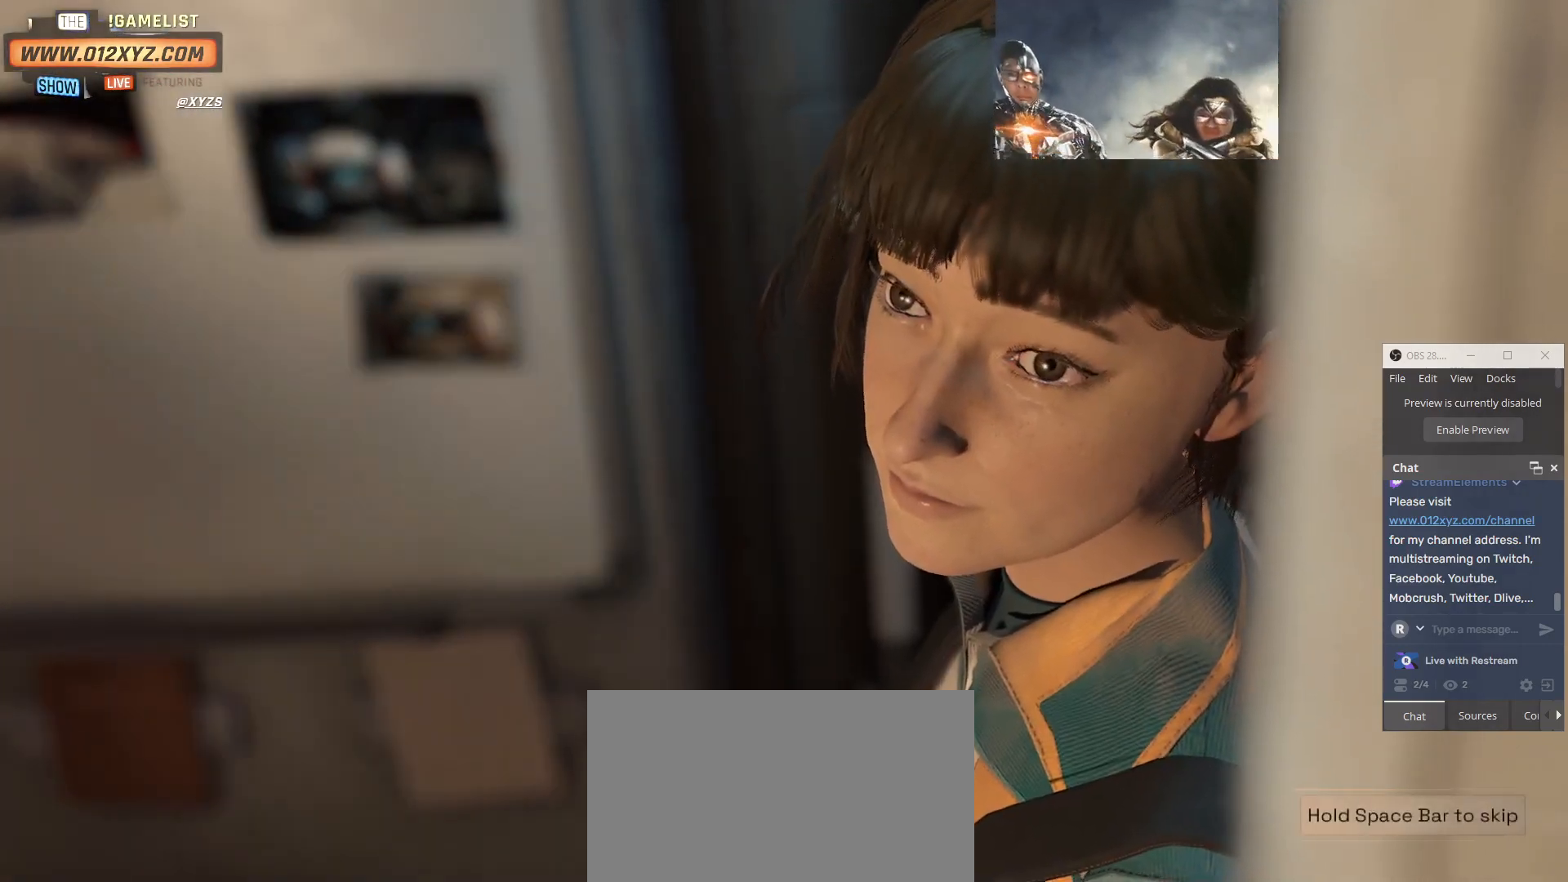
{"keys": [], "mouse": [], "events": []}
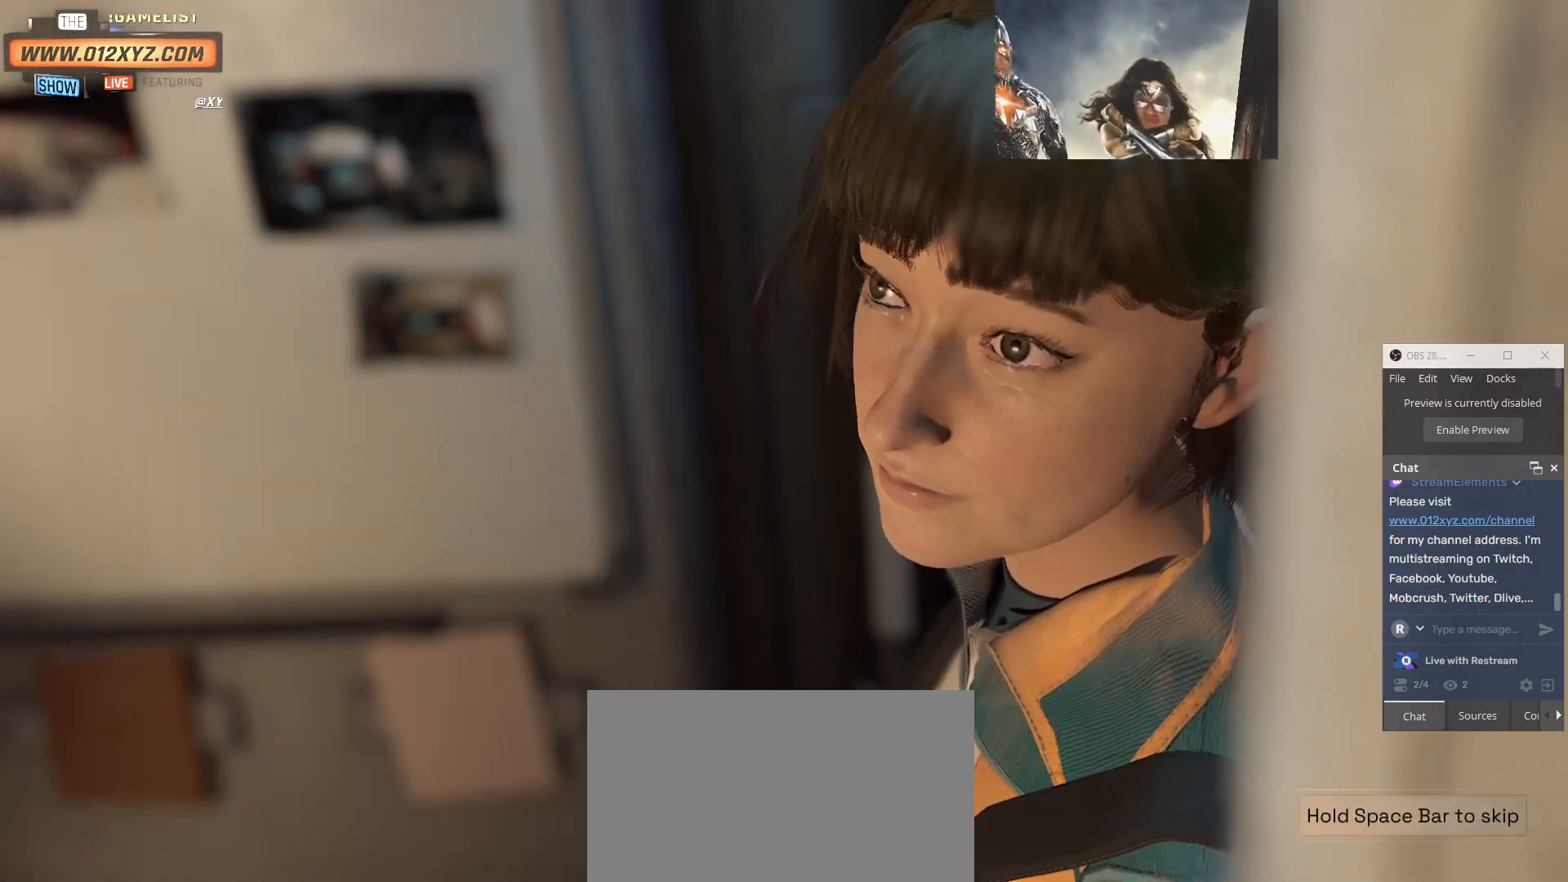
{"keys": [], "mouse": [], "events": []}
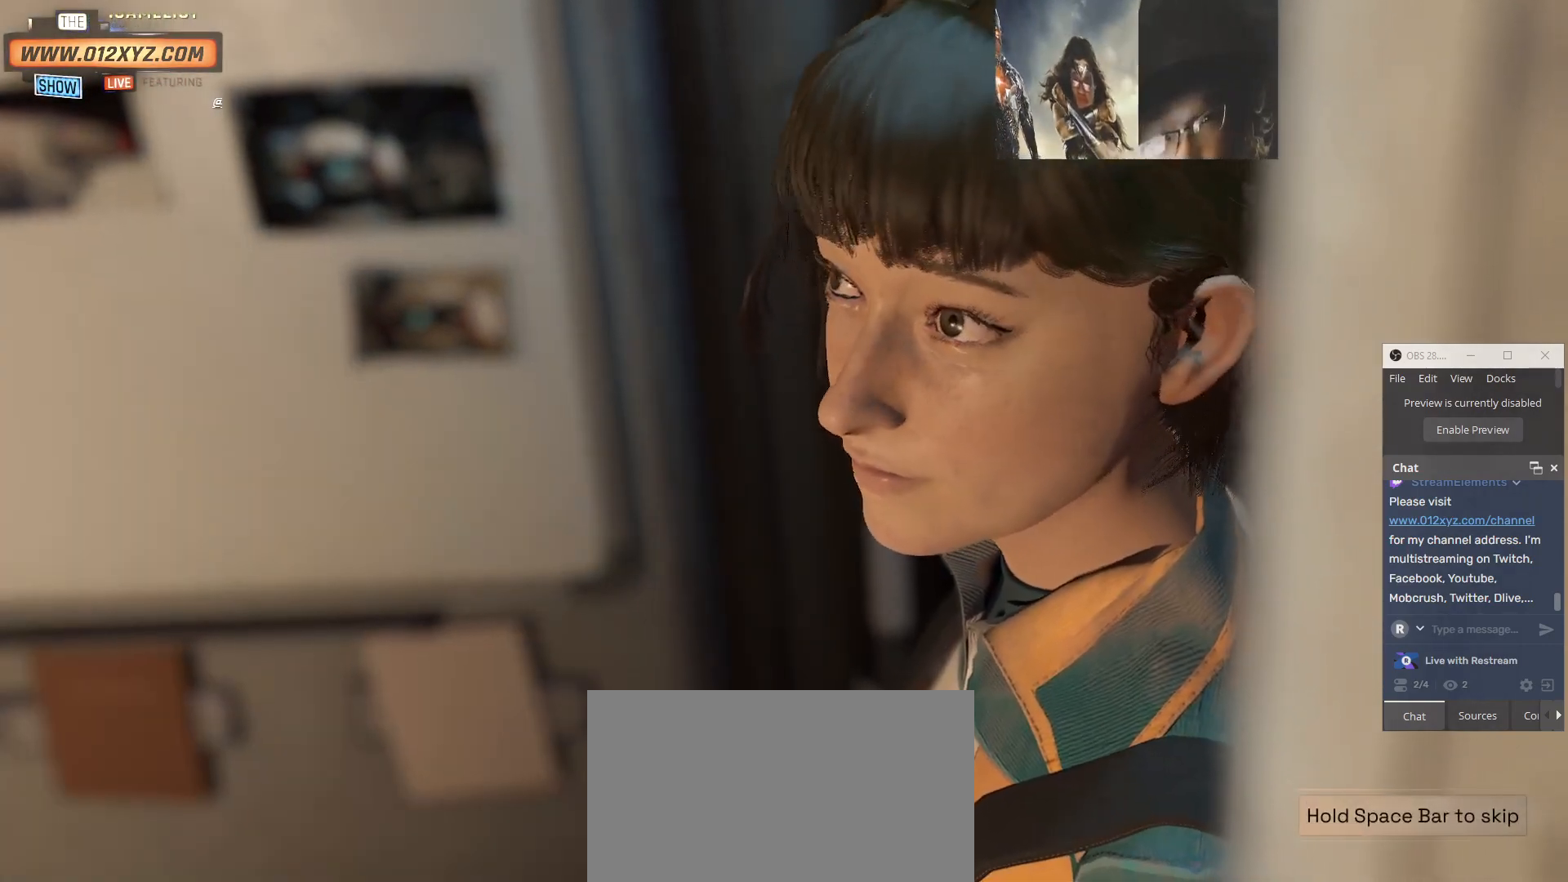
{"keys": [], "mouse": [], "events": []}
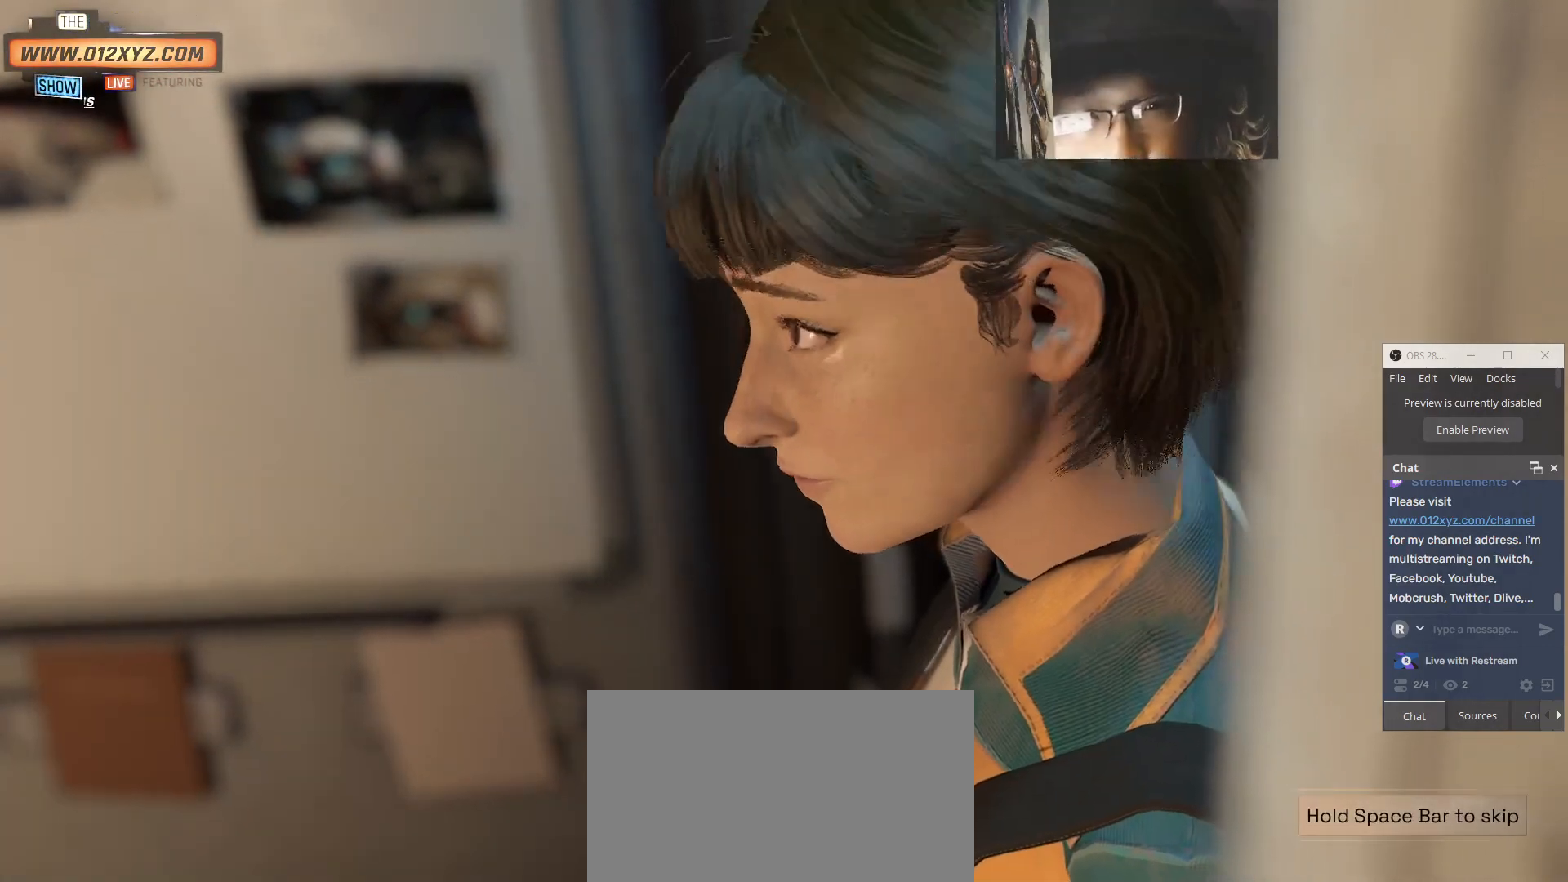
{"keys": [], "mouse": [], "events": []}
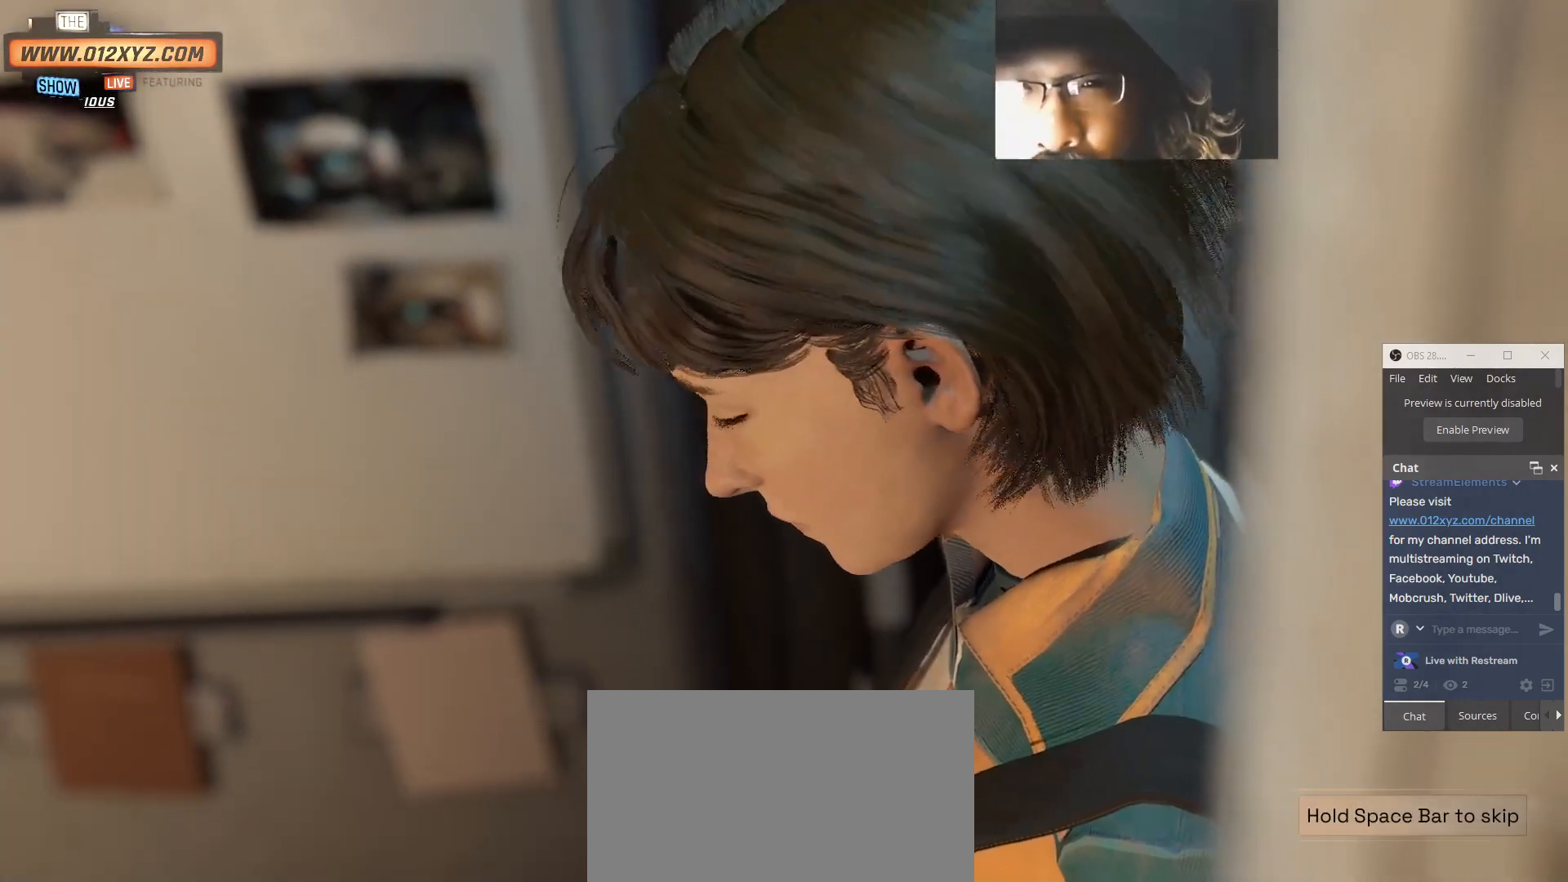
{"keys": [], "mouse": [], "events": []}
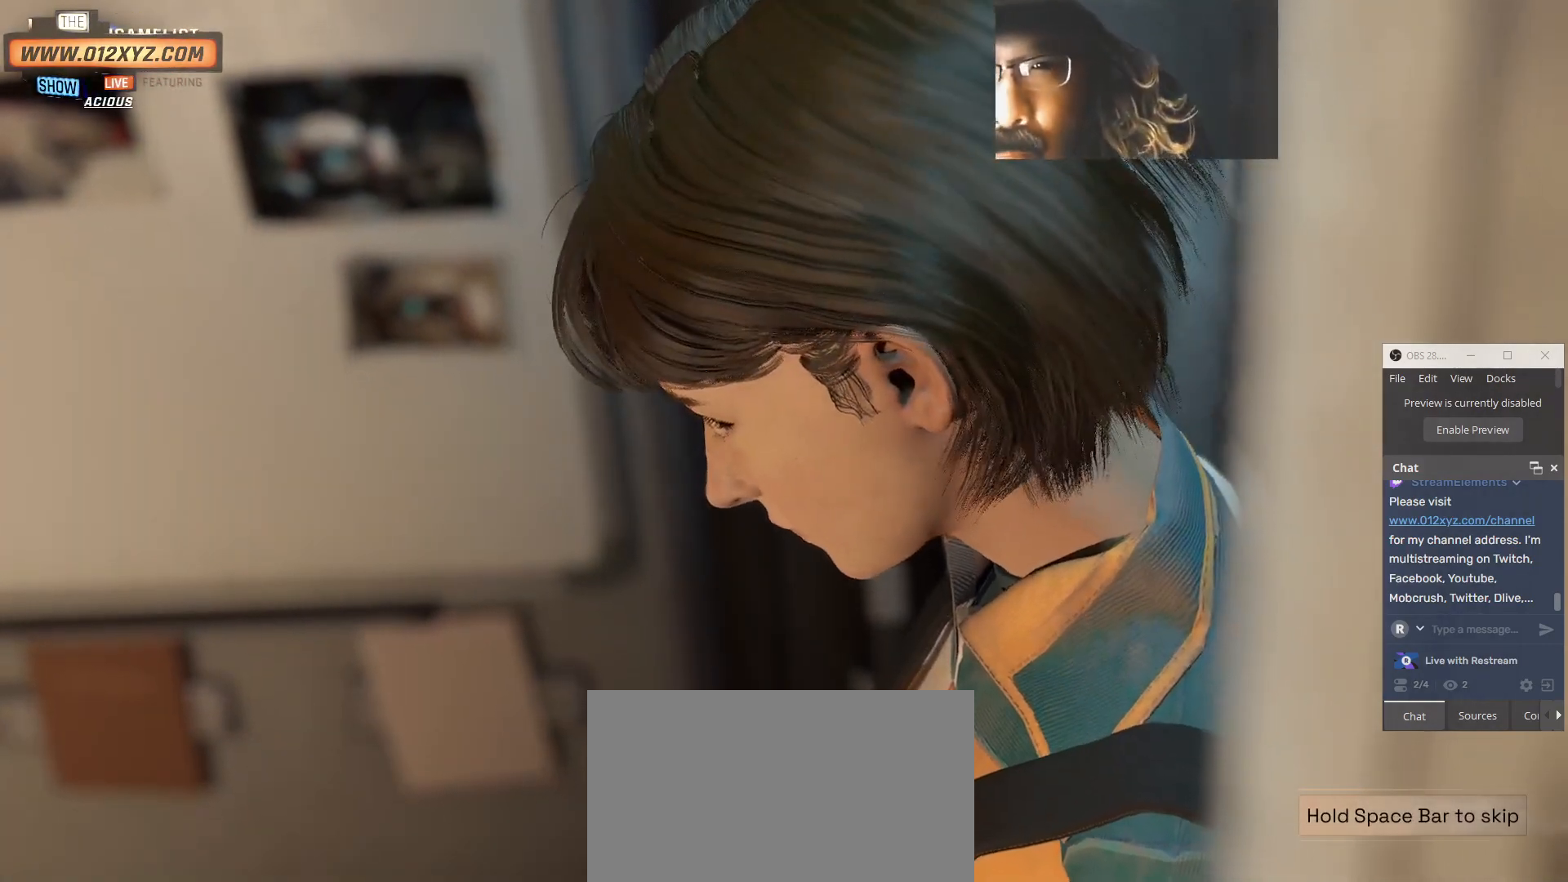
{"keys": [], "mouse": [], "events": []}
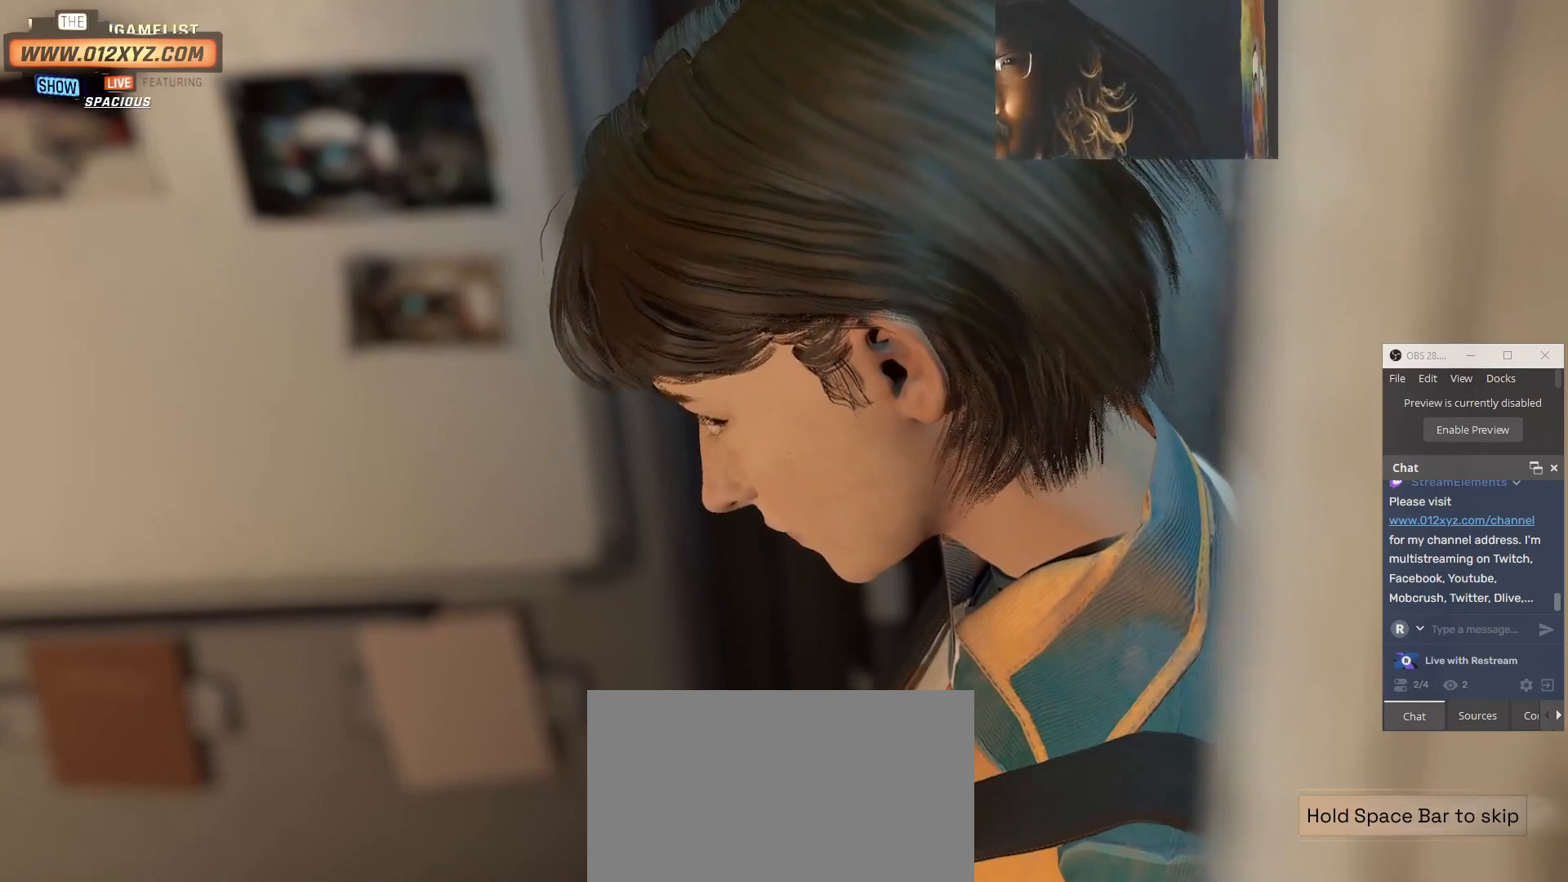
{"keys": [], "mouse": [], "events": []}
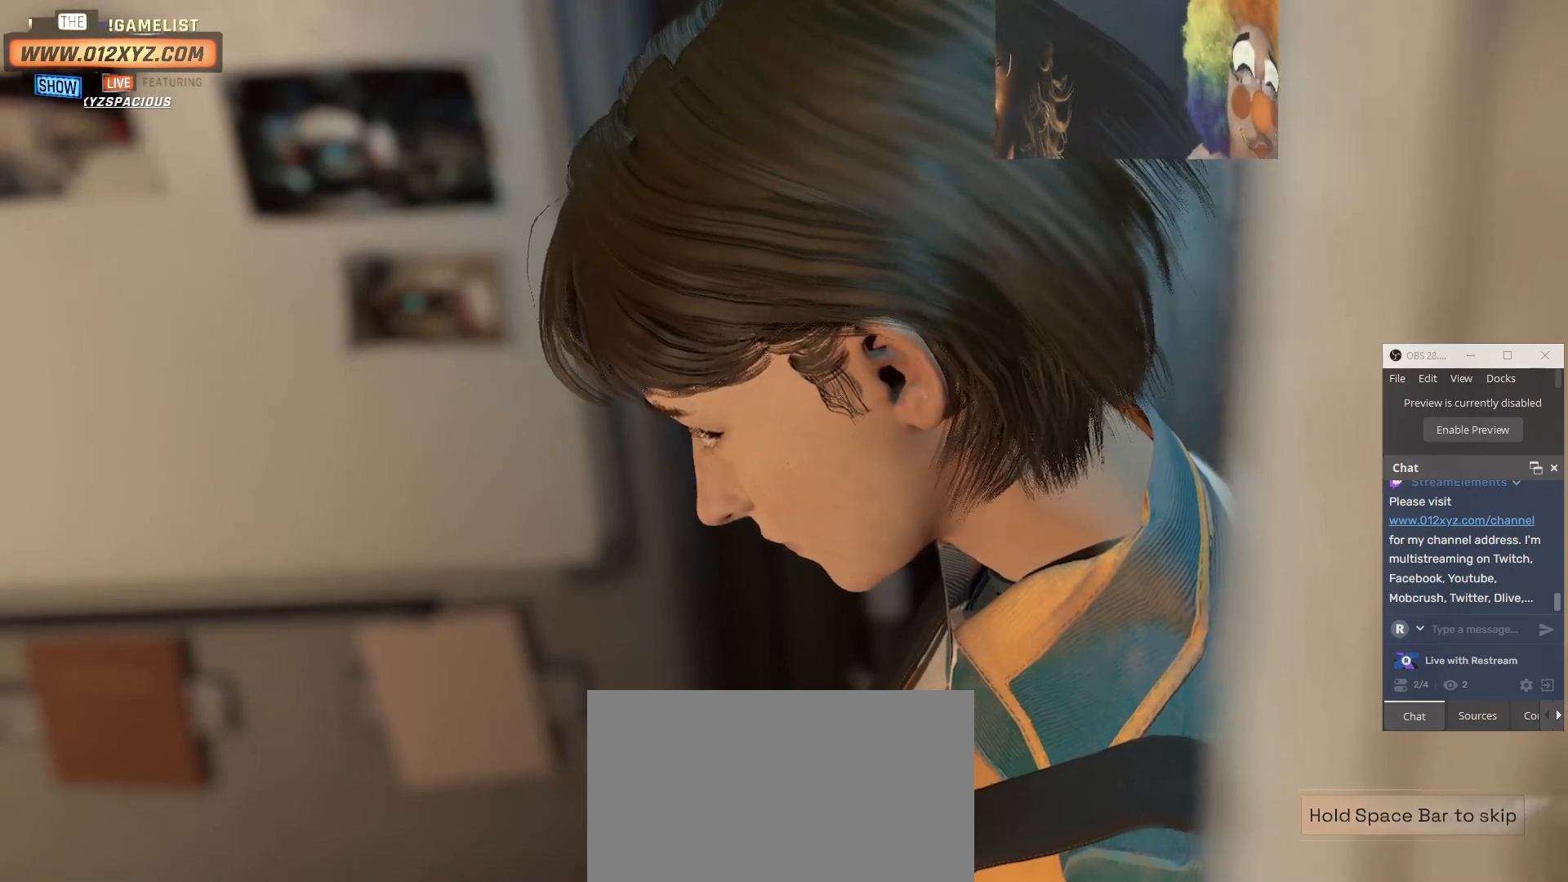
{"keys": [], "mouse": [], "events": []}
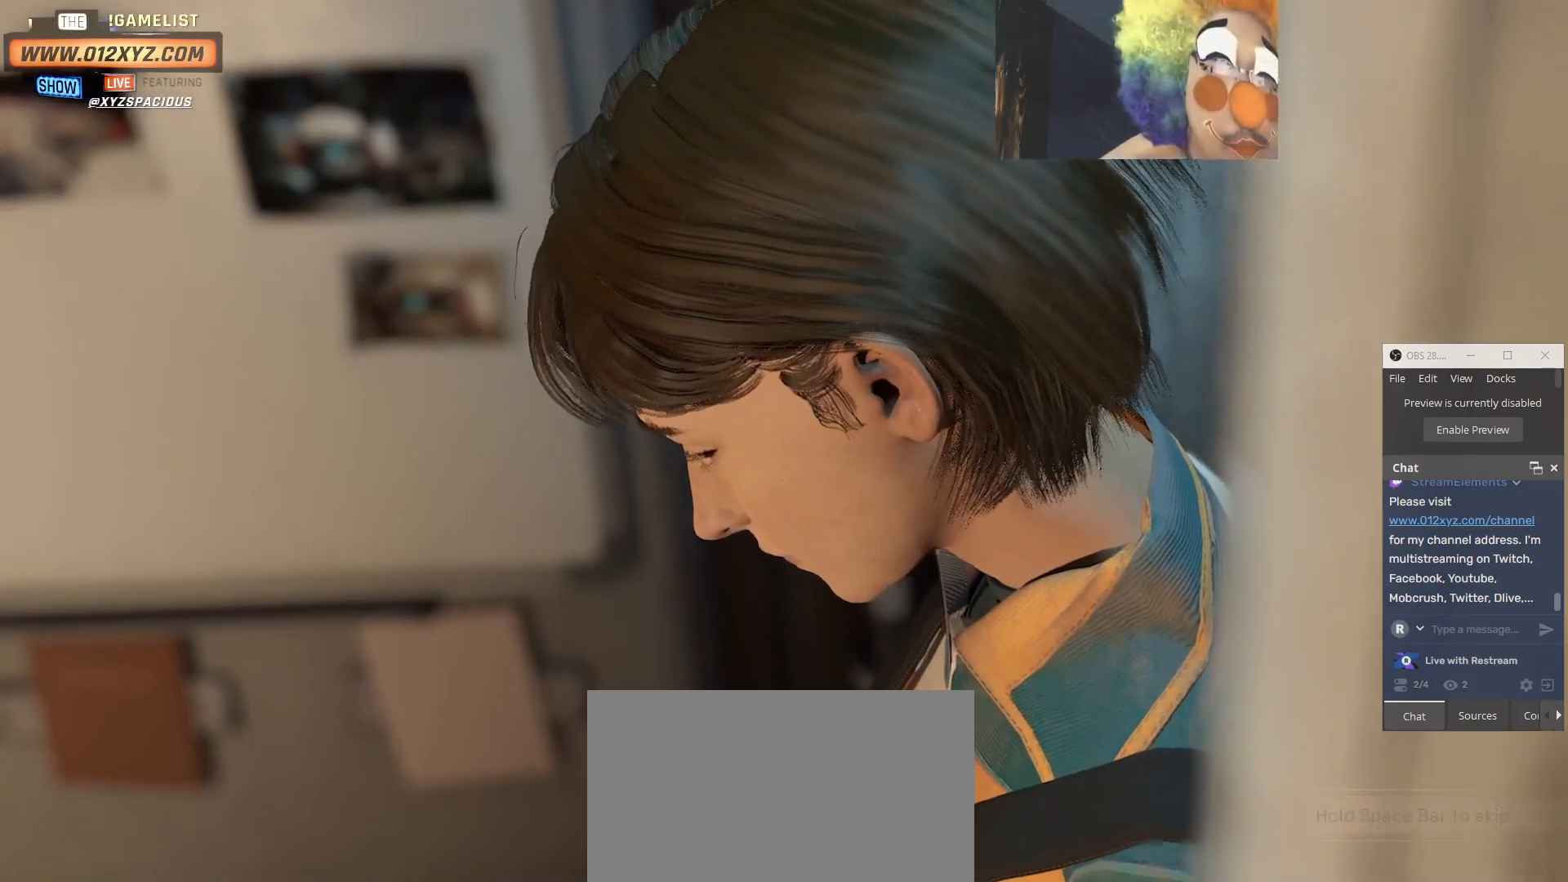
{"keys": [], "mouse": [], "events": [[67, "mouse_left", "down"], [200, "mouse_left", "up"]]}